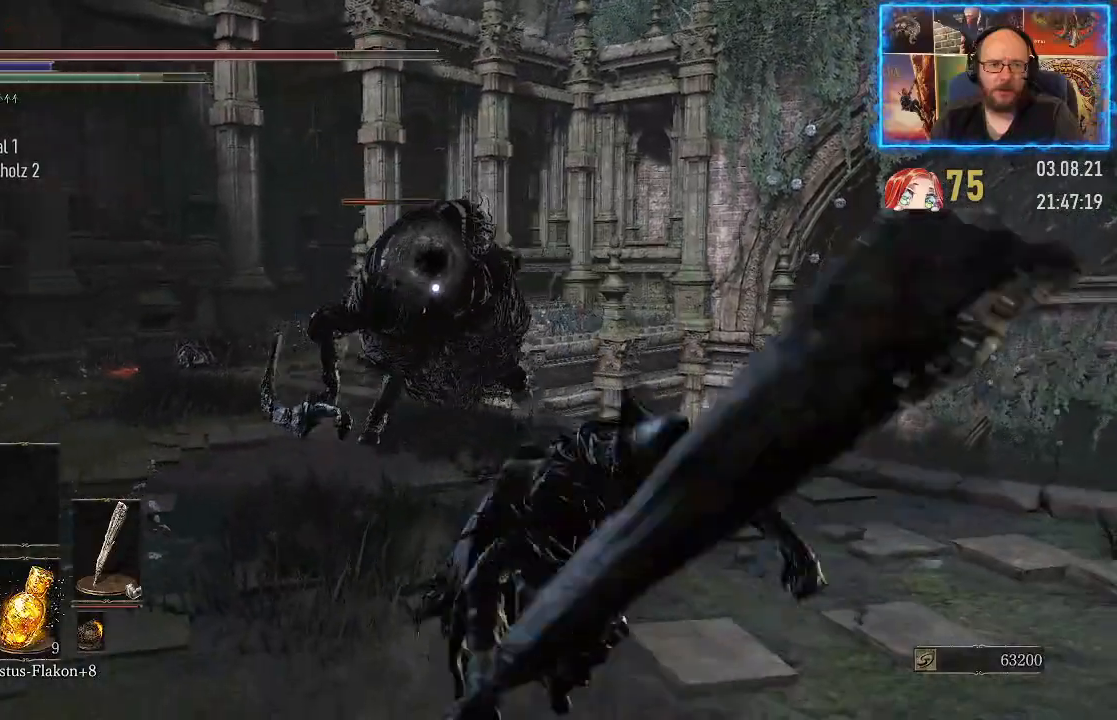
Gameplay with a controller (Xbox layout); each line is a JSON object with the inputs held at the frame after it. "events" lists button and stick changes between this image and that frame as [ms after this image, input, new state], when the widget could be followed in between. Not read: L2 R1.
{"buttons": [], "left_stick": "center", "right_stick": "center", "events": [[467, "left_stick", "center"]]}
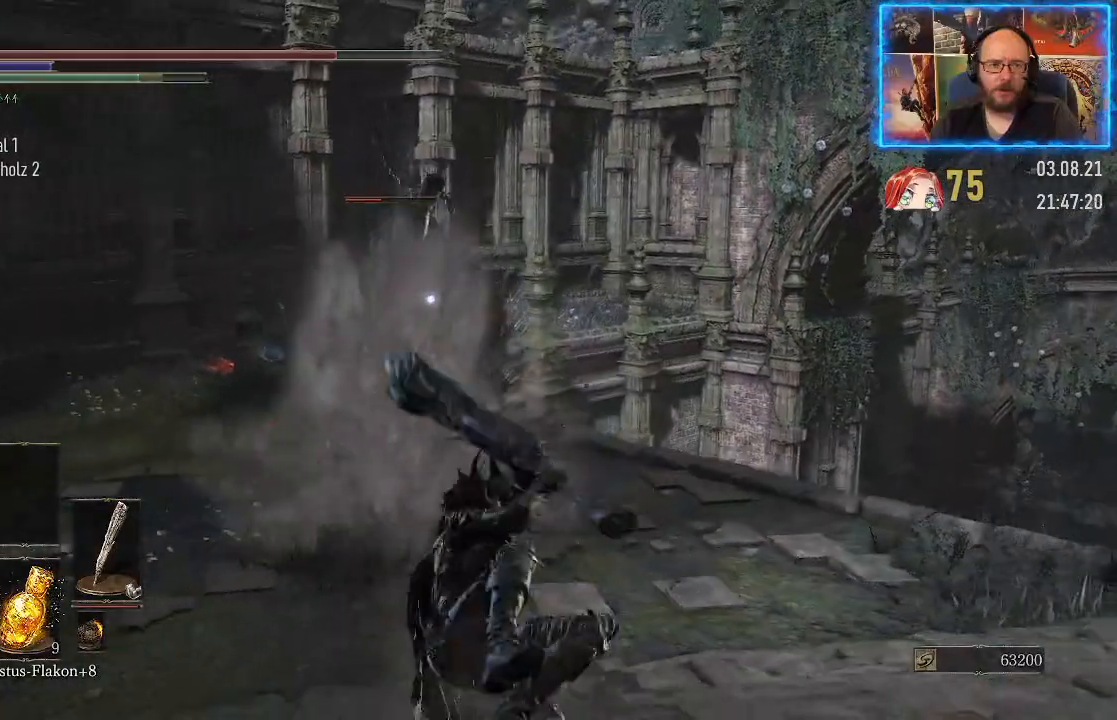
{"buttons": [], "left_stick": "up", "right_stick": "center", "events": [[17, "left_stick", "up-left"], [433, "left_stick", "up"]]}
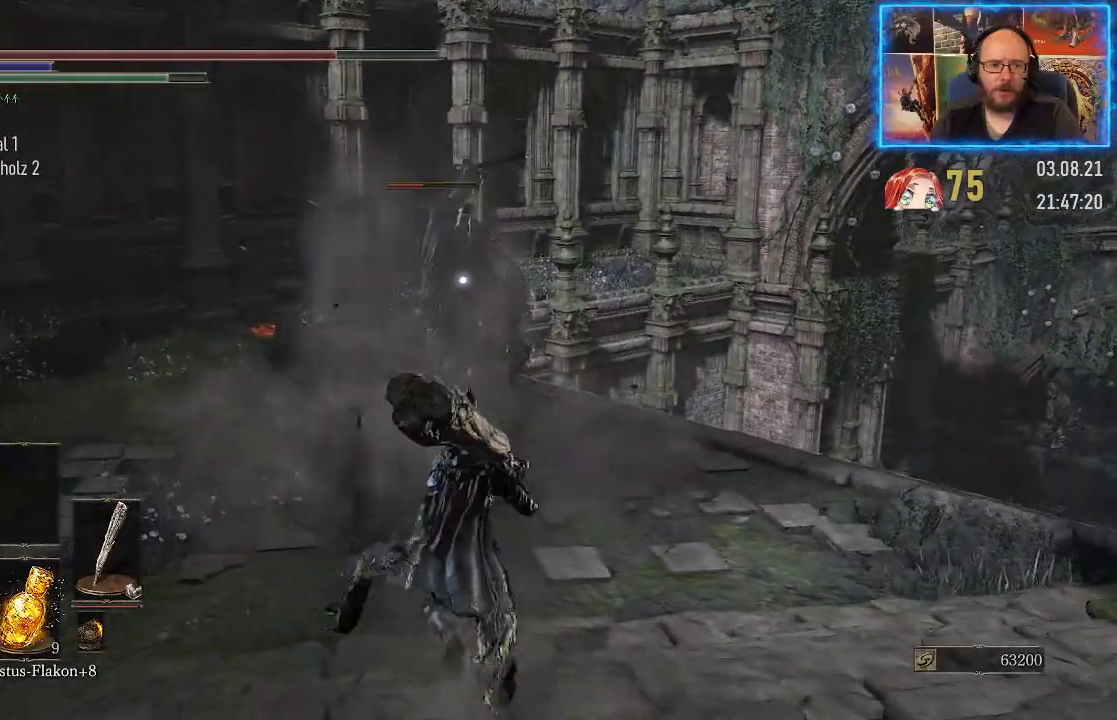
{"buttons": [], "left_stick": "up", "right_stick": "center", "events": []}
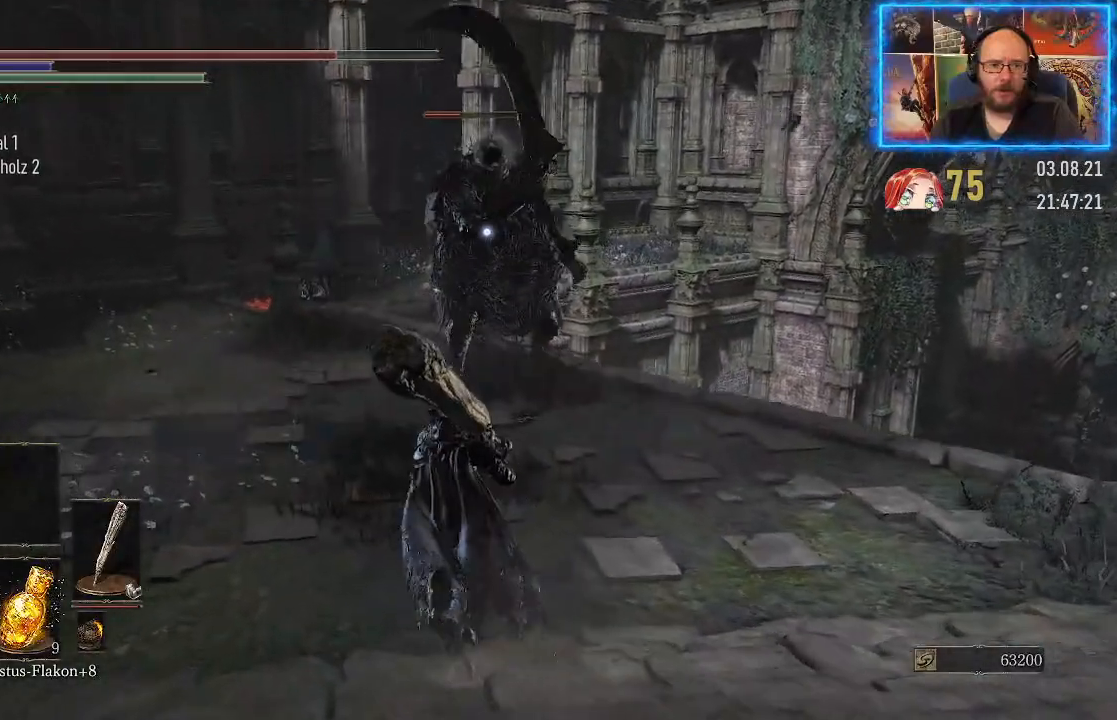
{"buttons": [], "left_stick": "up", "right_stick": "center", "events": []}
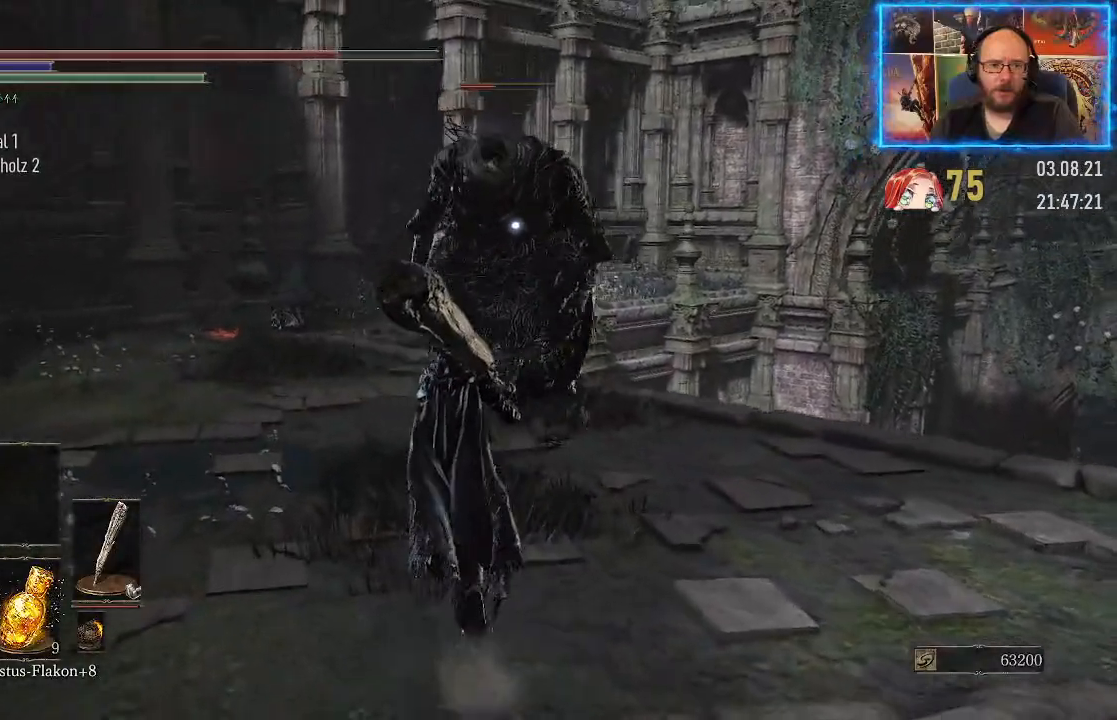
{"buttons": [], "left_stick": "up", "right_stick": "center", "events": []}
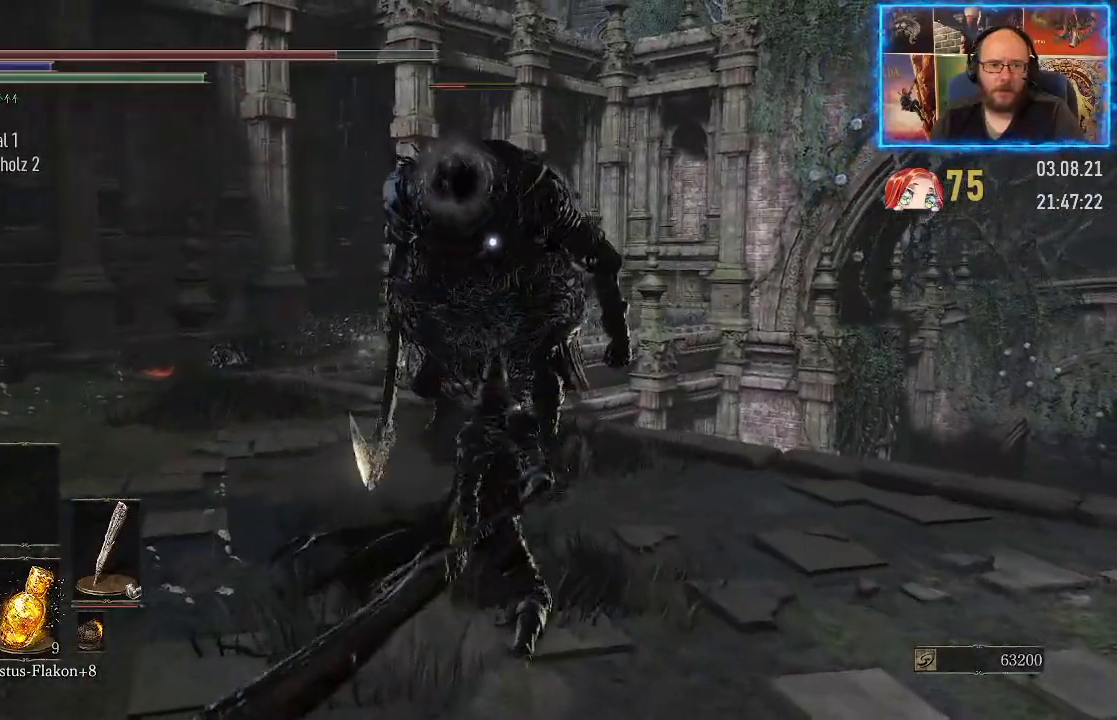
{"buttons": [], "left_stick": "center", "right_stick": "center", "events": [[167, "left_stick", "center"]]}
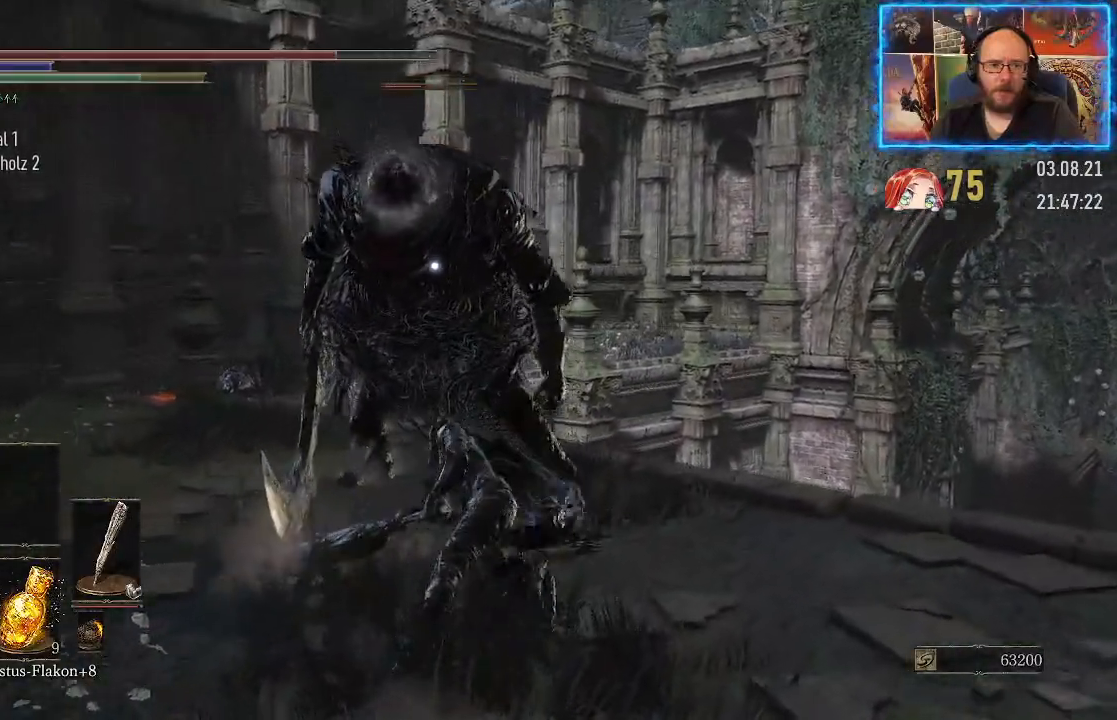
{"buttons": [], "left_stick": "center", "right_stick": "center", "events": []}
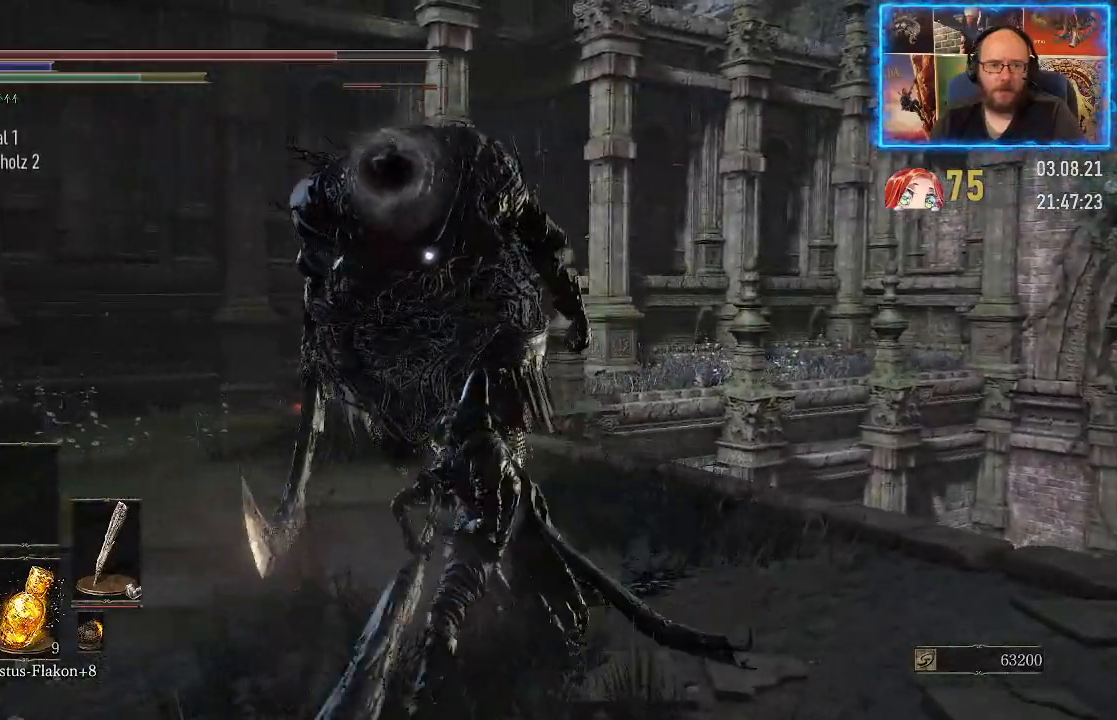
{"buttons": [], "left_stick": "center", "right_stick": "center", "events": []}
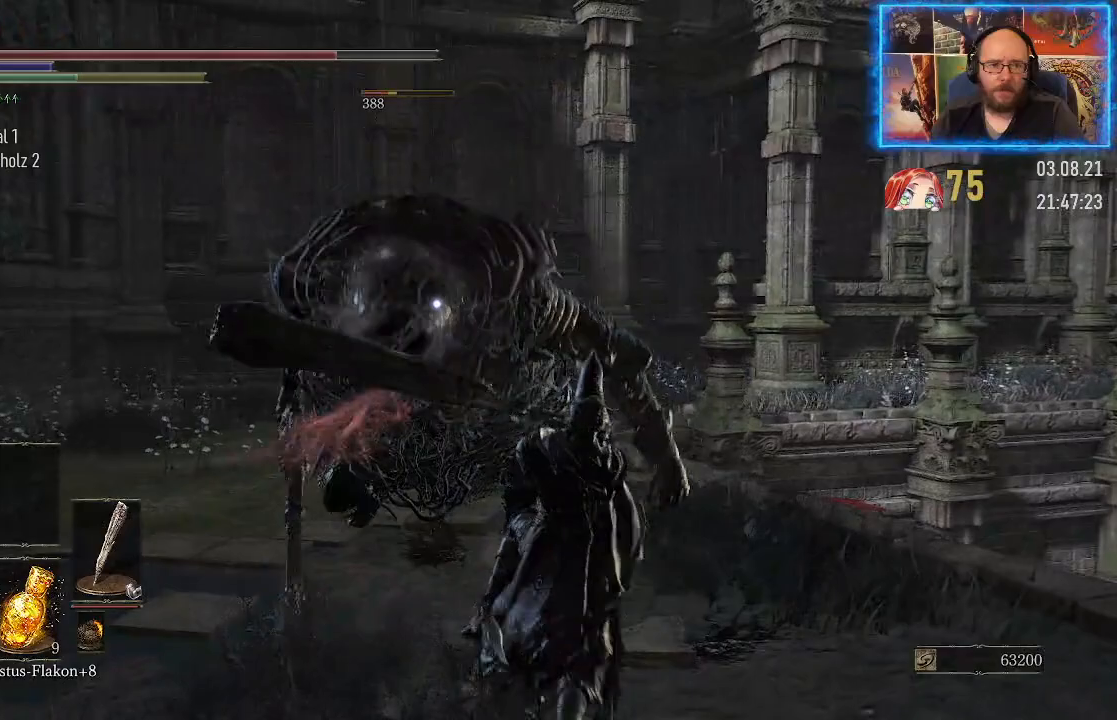
{"buttons": [], "left_stick": "down", "right_stick": "center", "events": [[333, "left_stick", "down"]]}
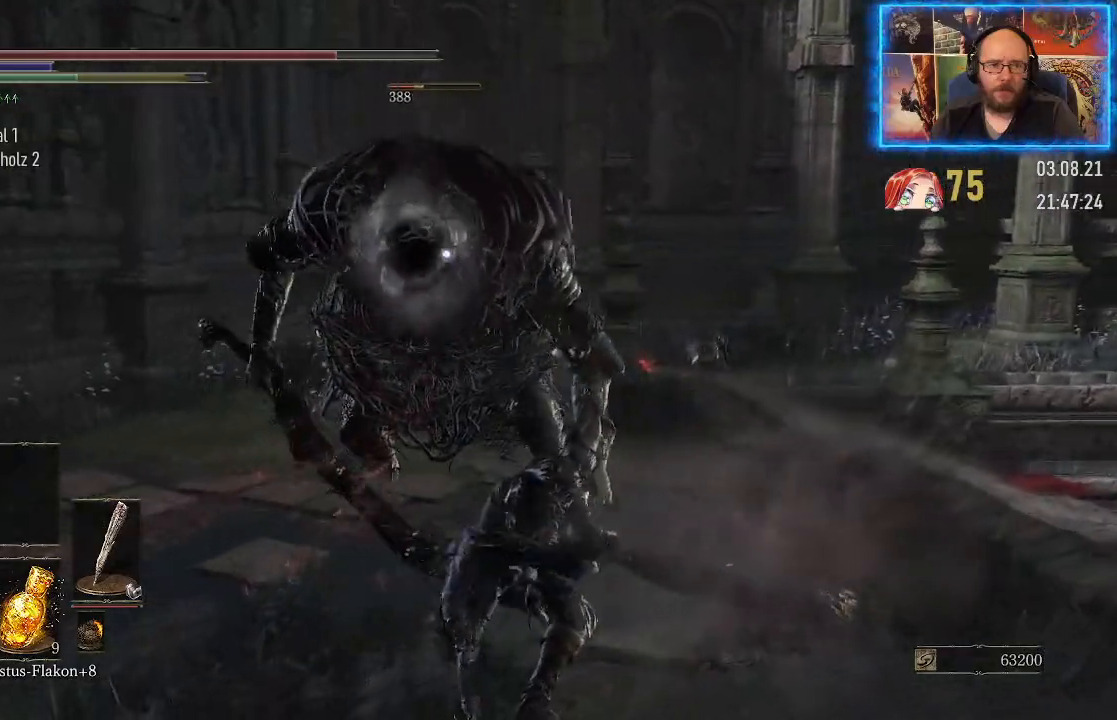
{"buttons": [], "left_stick": "down", "right_stick": "center", "events": []}
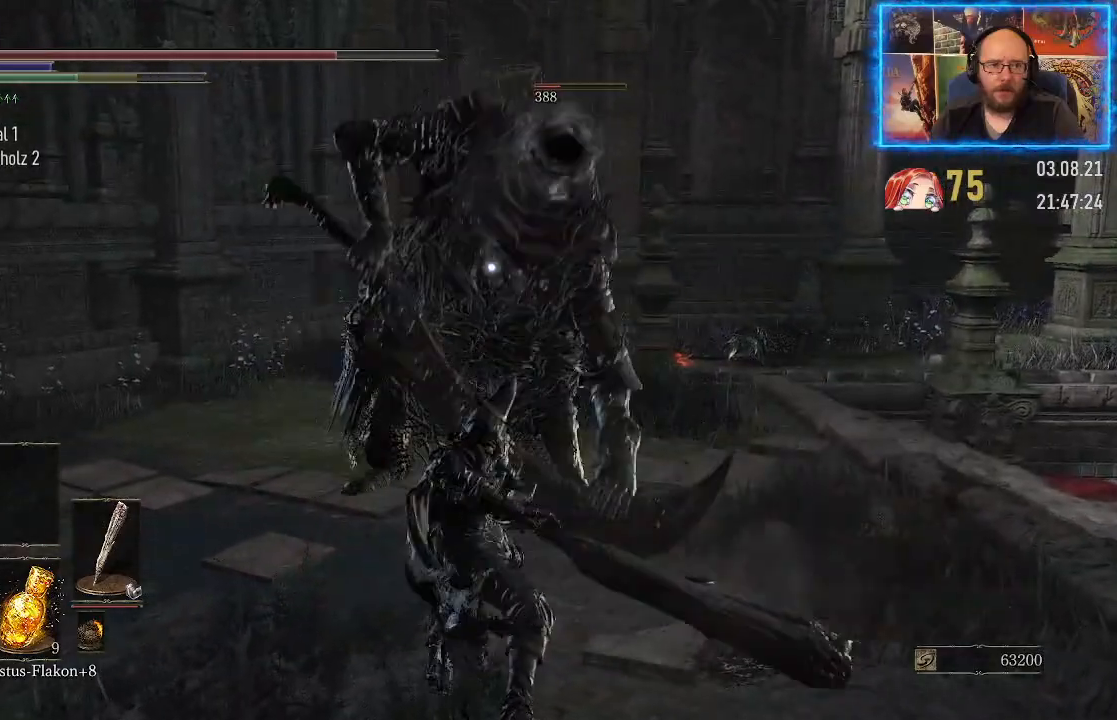
{"buttons": [], "left_stick": "down", "right_stick": "center", "events": []}
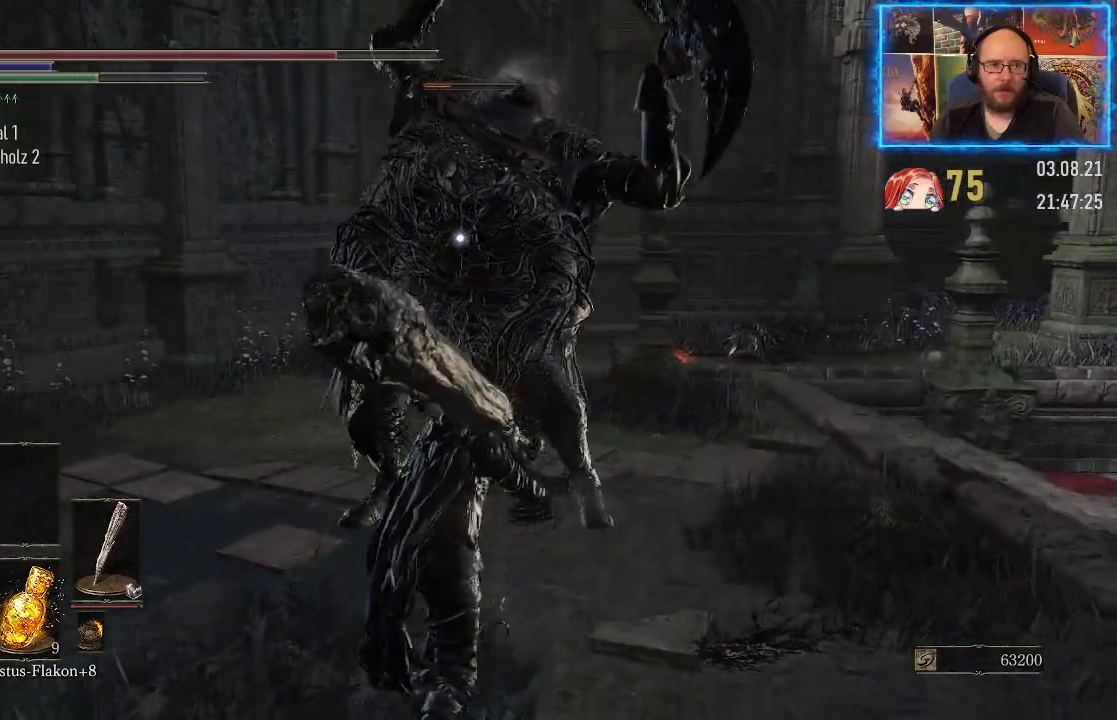
{"buttons": [], "left_stick": "down", "right_stick": "center", "events": [[283, "B", "down"], [483, "B", "up"]]}
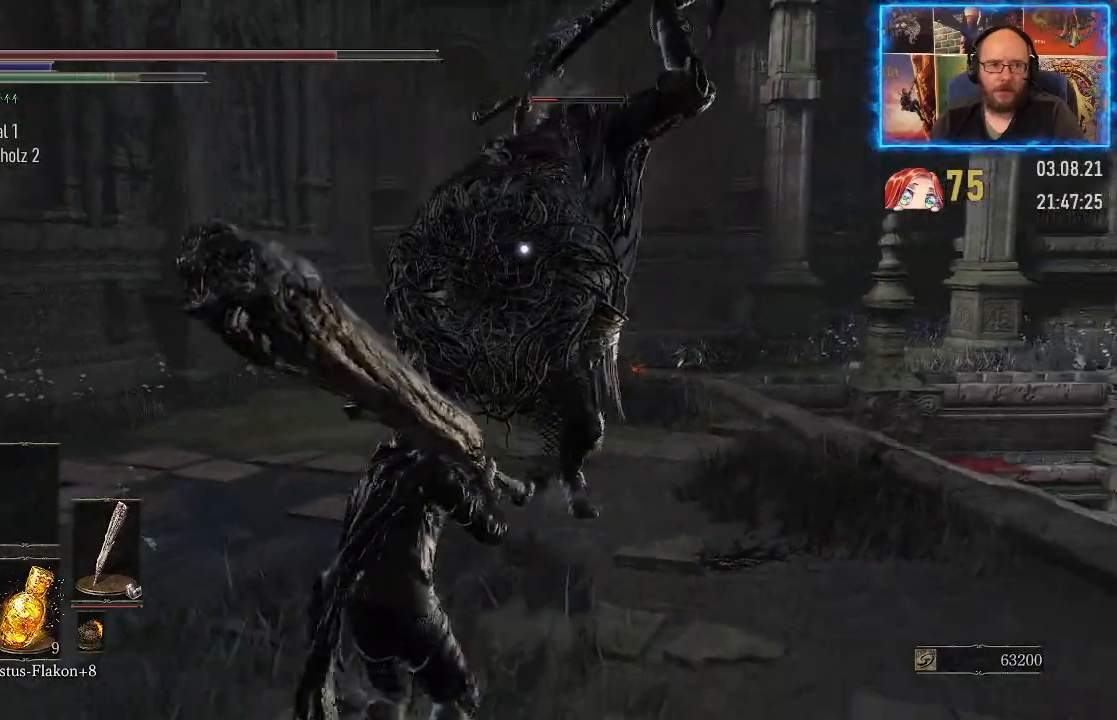
{"buttons": ["B"], "left_stick": "down", "right_stick": "center", "events": [[150, "B", "down"], [217, "B", "up"], [300, "B", "down"], [367, "B", "up"], [467, "B", "down"]]}
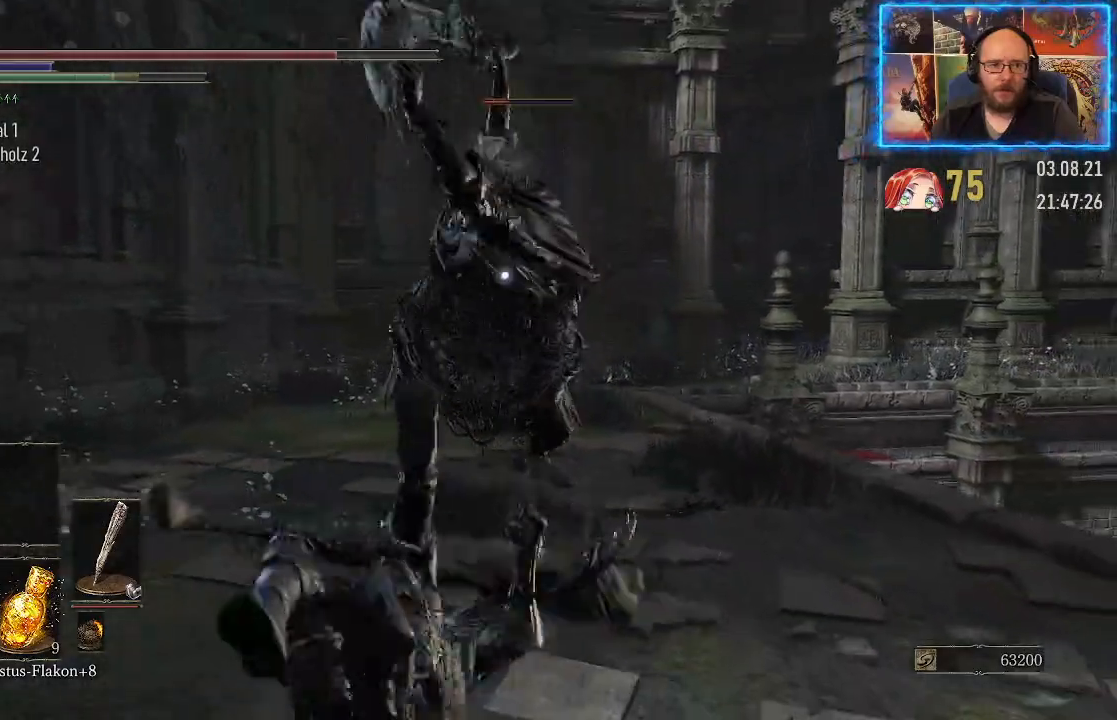
{"buttons": [], "left_stick": "down", "right_stick": "center", "events": [[17, "B", "up"], [100, "B", "down"], [183, "B", "up"]]}
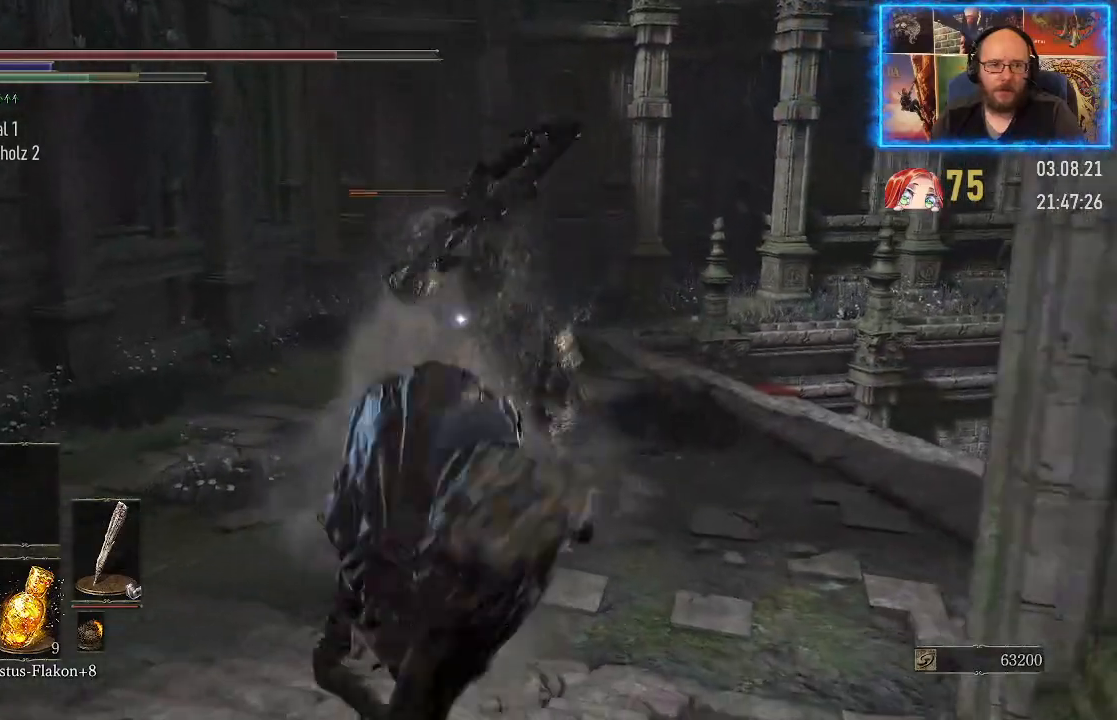
{"buttons": [], "left_stick": "down-left", "right_stick": "center", "events": [[350, "left_stick", "down-left"]]}
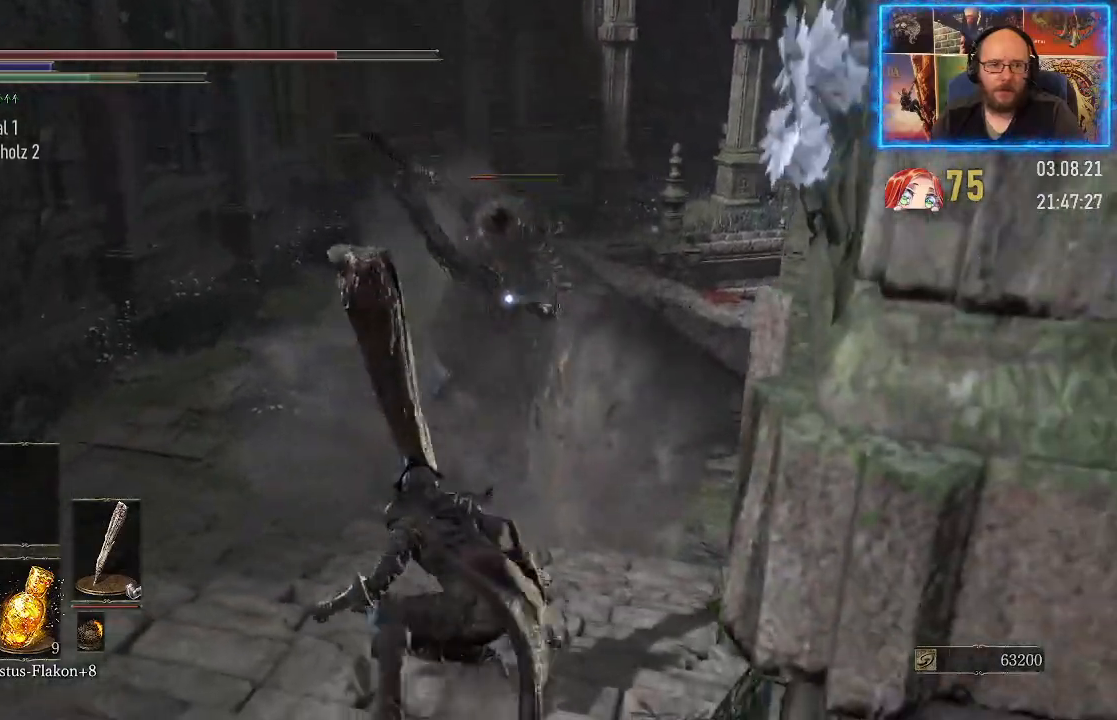
{"buttons": [], "left_stick": "down-left", "right_stick": "center", "events": []}
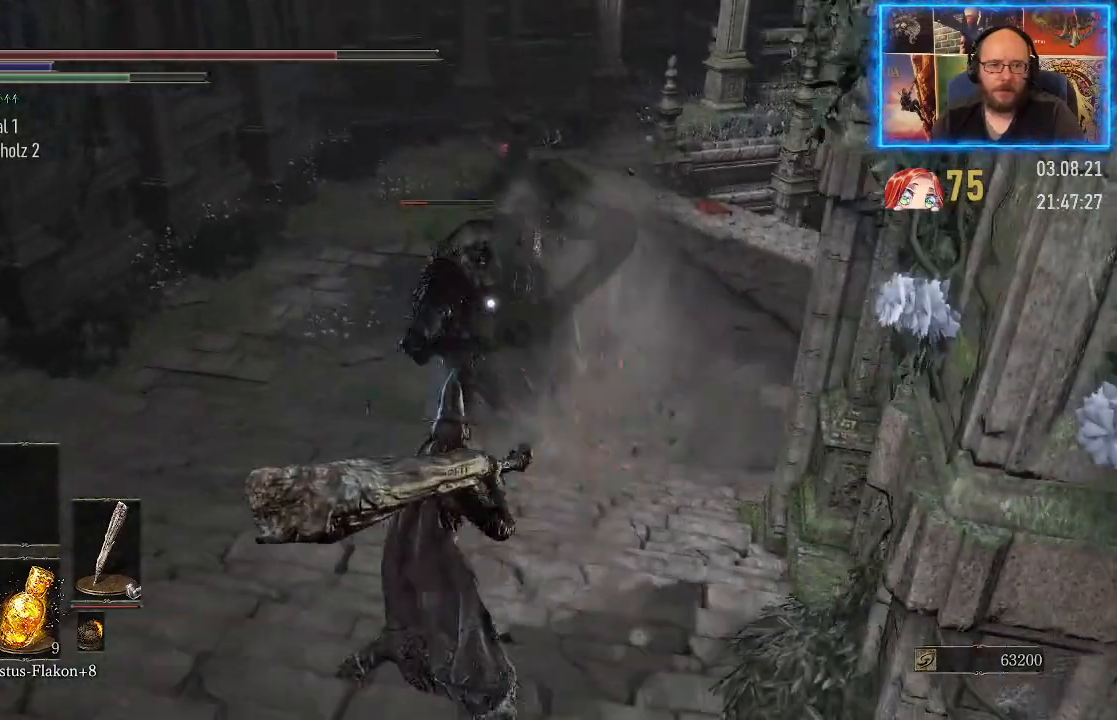
{"buttons": [], "left_stick": "down-left", "right_stick": "center", "events": []}
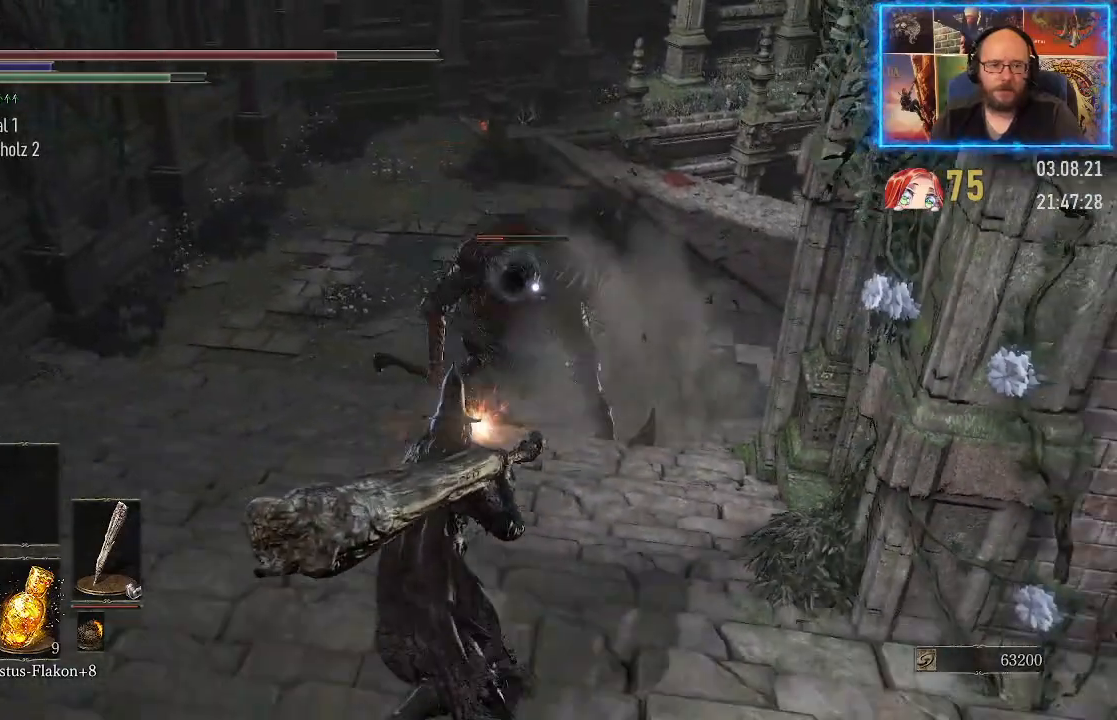
{"buttons": [], "left_stick": "down", "right_stick": "center", "events": [[200, "left_stick", "down"]]}
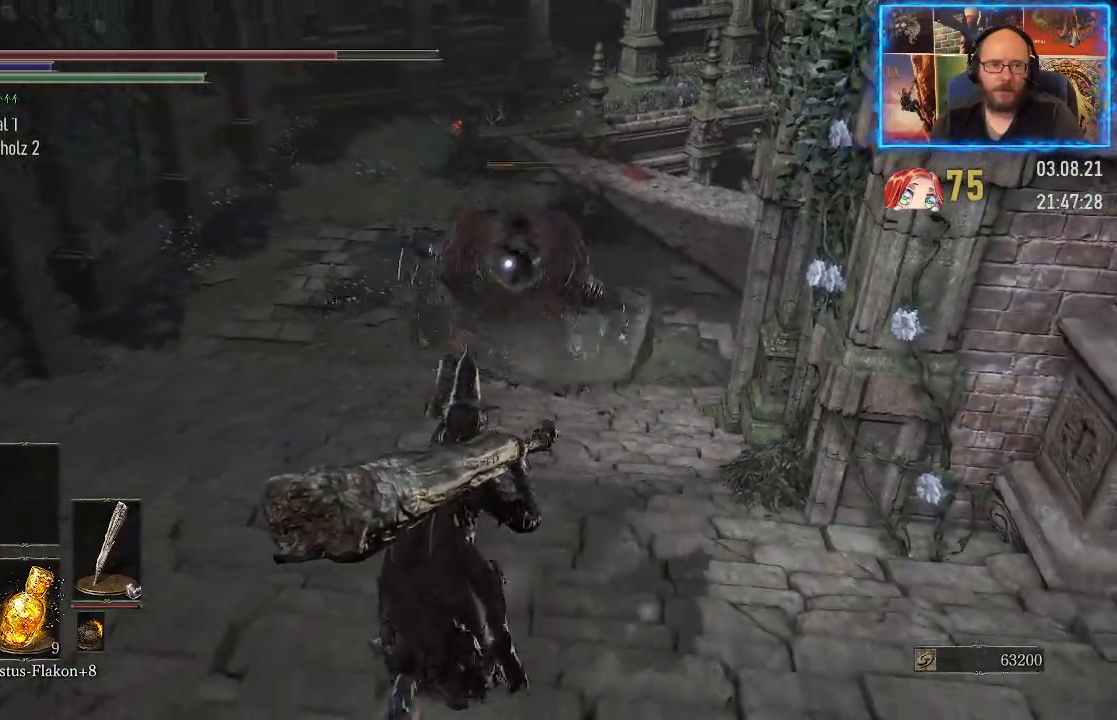
{"buttons": [], "left_stick": "down", "right_stick": "center", "events": []}
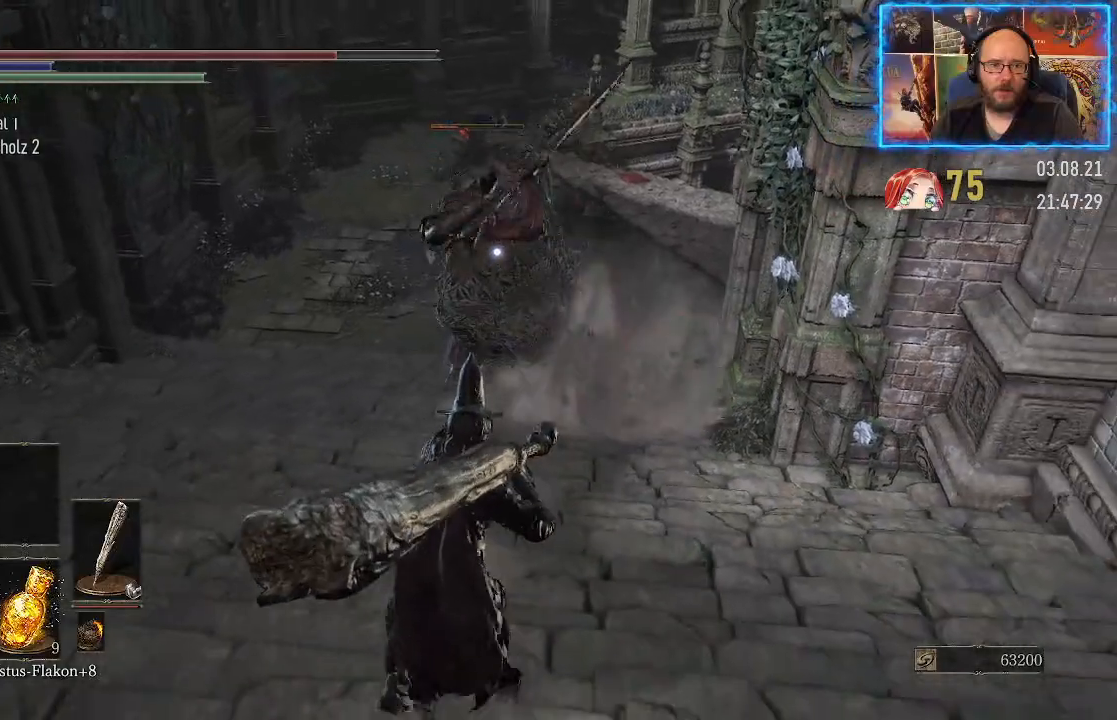
{"buttons": [], "left_stick": "down", "right_stick": "center", "events": []}
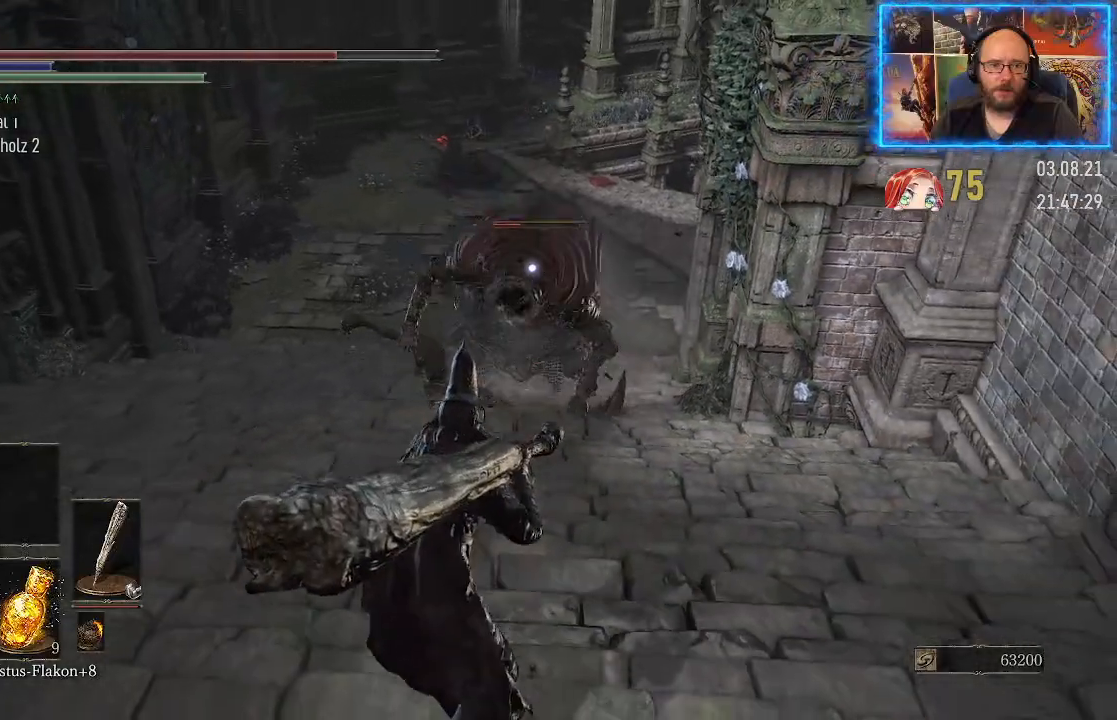
{"buttons": [], "left_stick": "down", "right_stick": "center", "events": []}
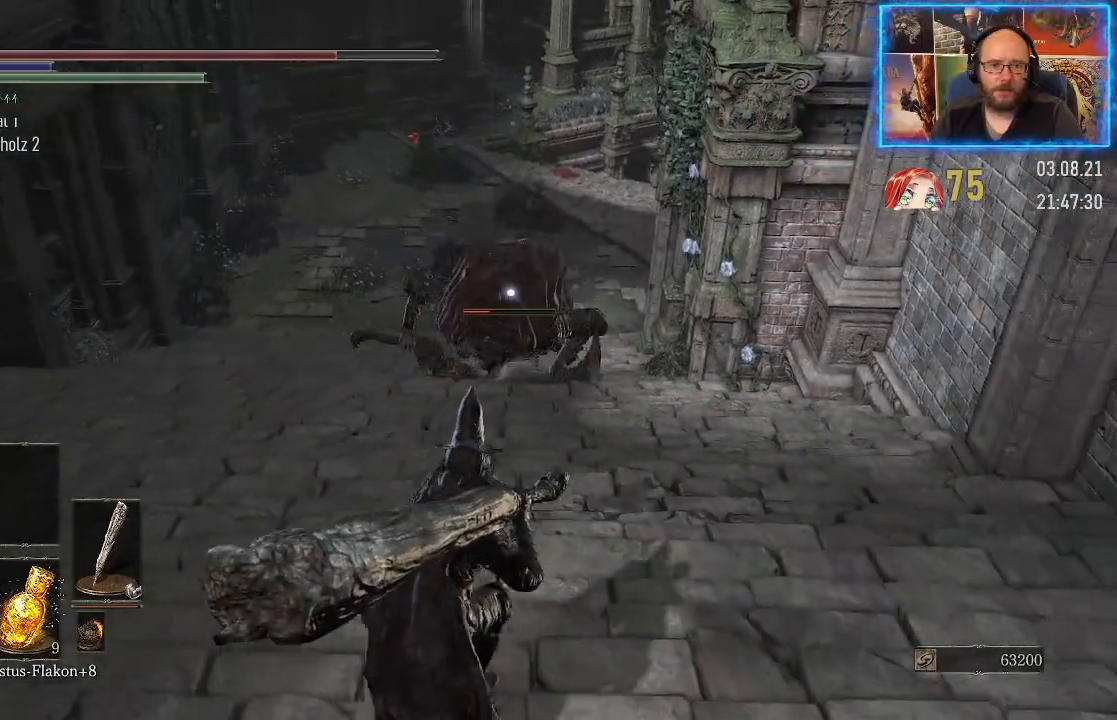
{"buttons": [], "left_stick": "down", "right_stick": "center", "events": []}
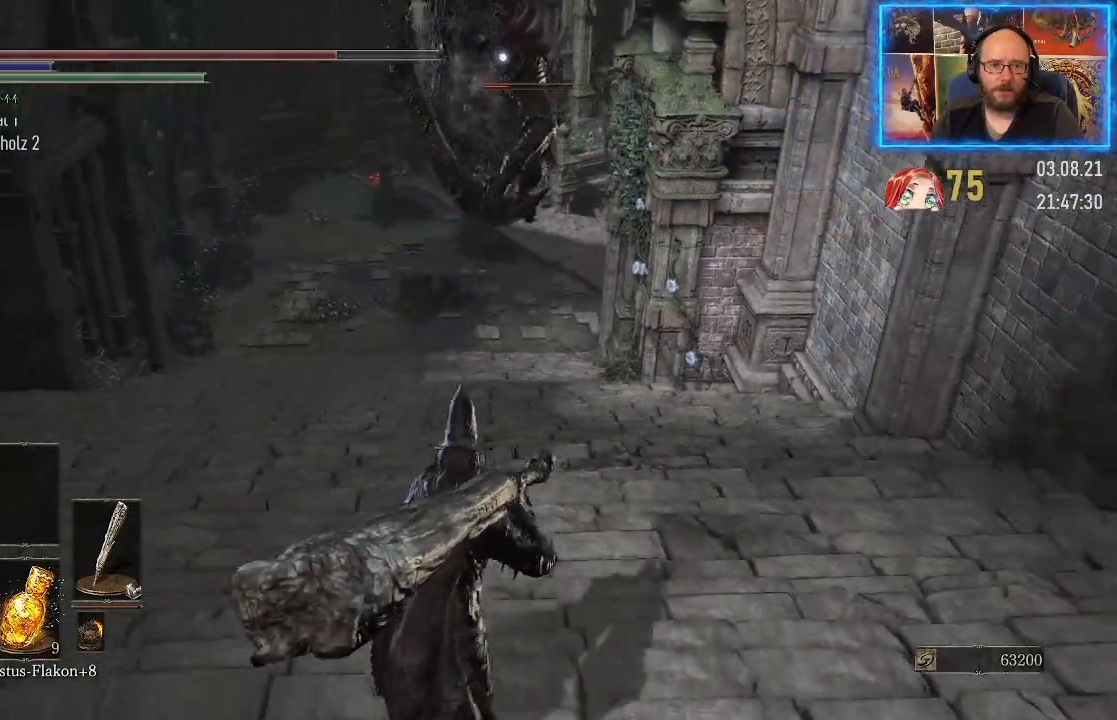
{"buttons": ["B"], "left_stick": "up", "right_stick": "center", "events": [[350, "left_stick", "center"], [383, "B", "down"], [417, "left_stick", "up"]]}
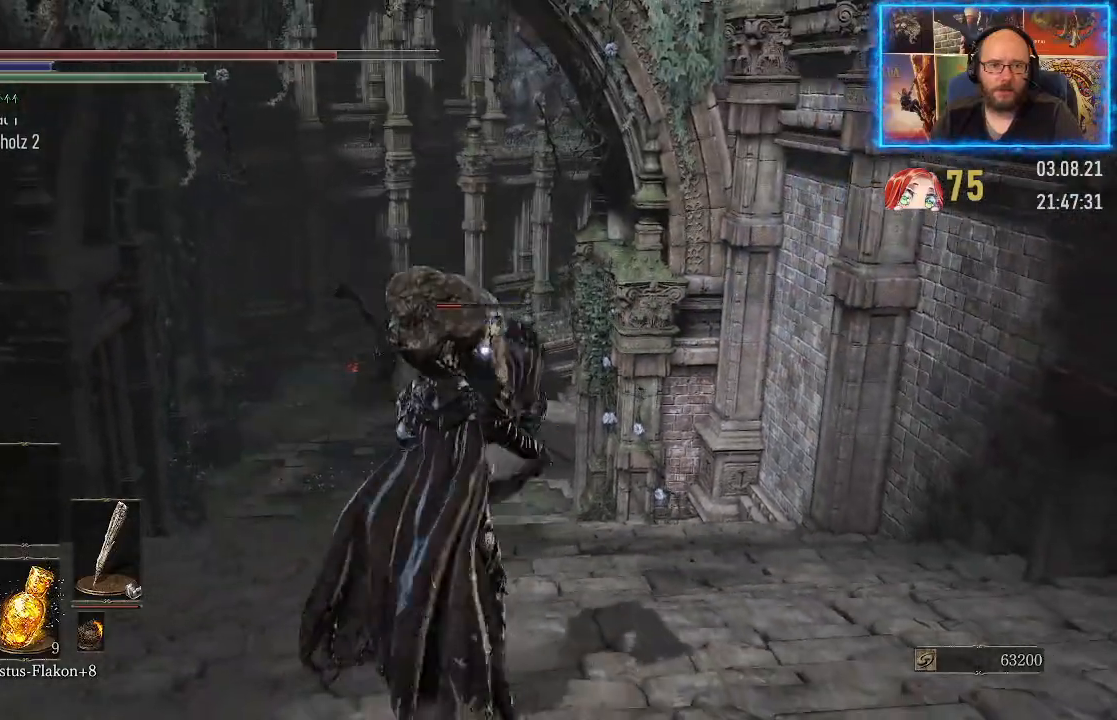
{"buttons": ["B"], "left_stick": "up", "right_stick": "center", "events": []}
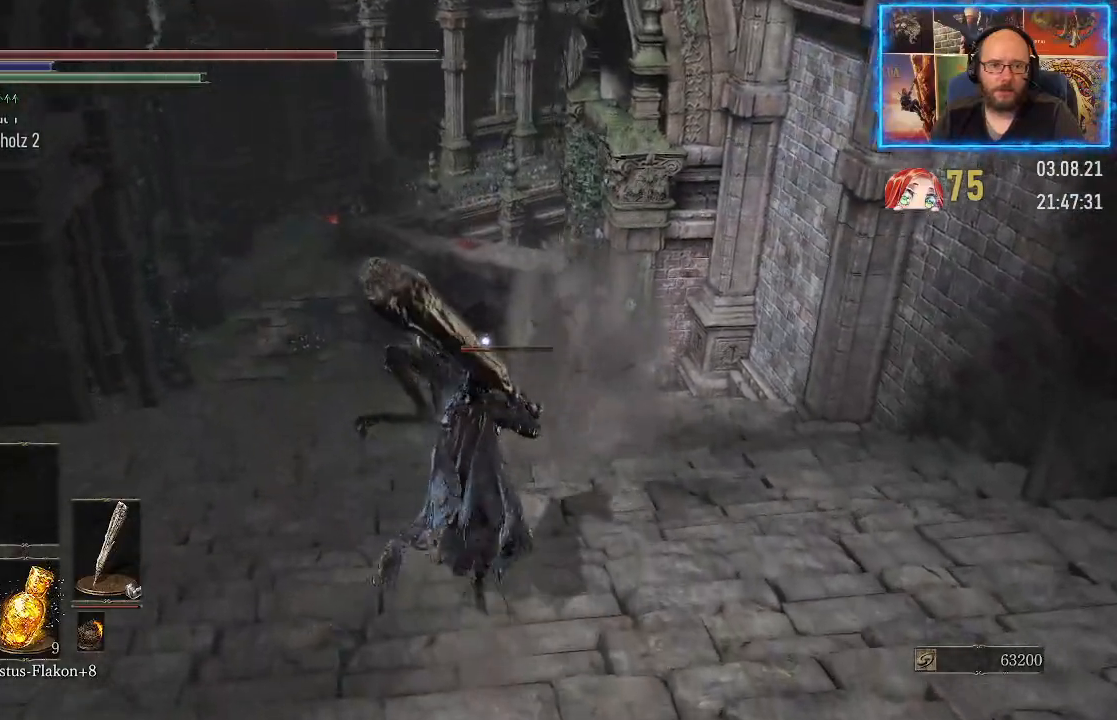
{"buttons": ["B", "R2"], "left_stick": "up", "right_stick": "center", "events": [[367, "R2", "down"]]}
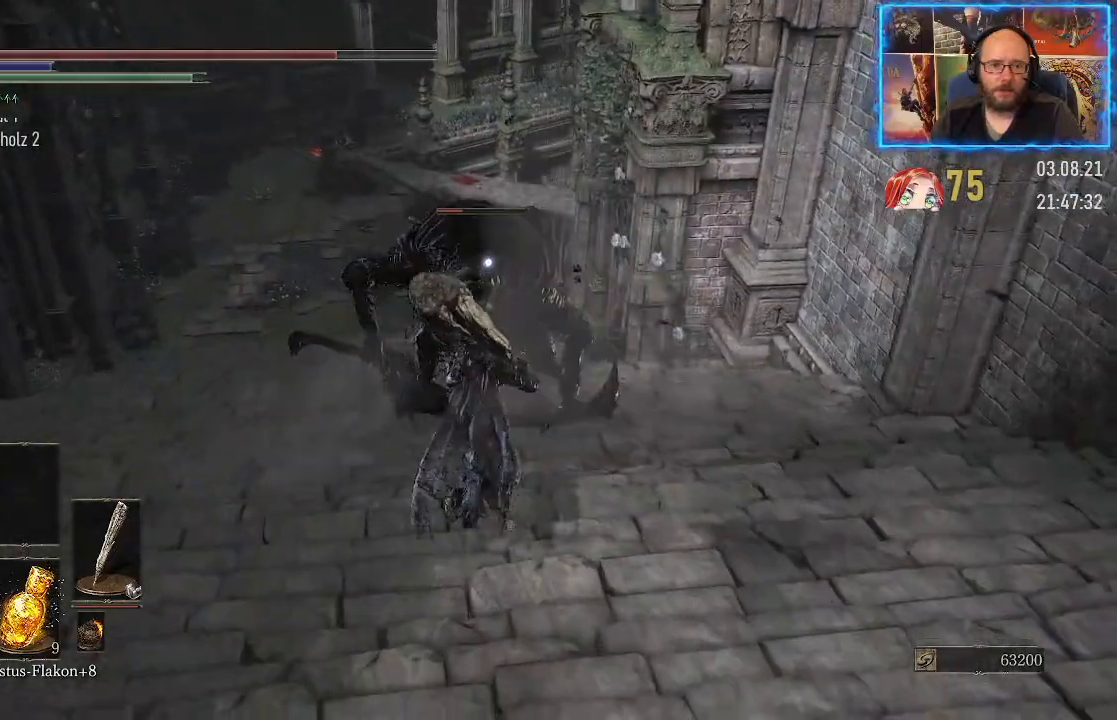
{"buttons": [], "left_stick": "center", "right_stick": "center", "events": [[33, "R2", "up"], [117, "B", "up"], [300, "left_stick", "center"]]}
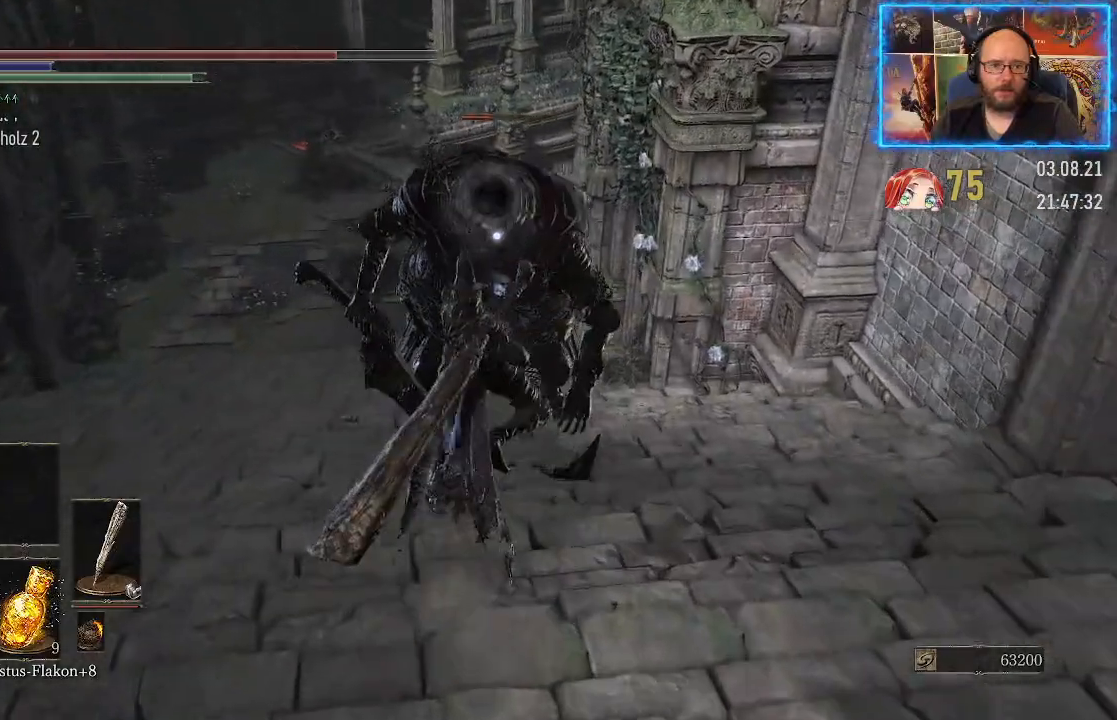
{"buttons": [], "left_stick": "center", "right_stick": "center", "events": []}
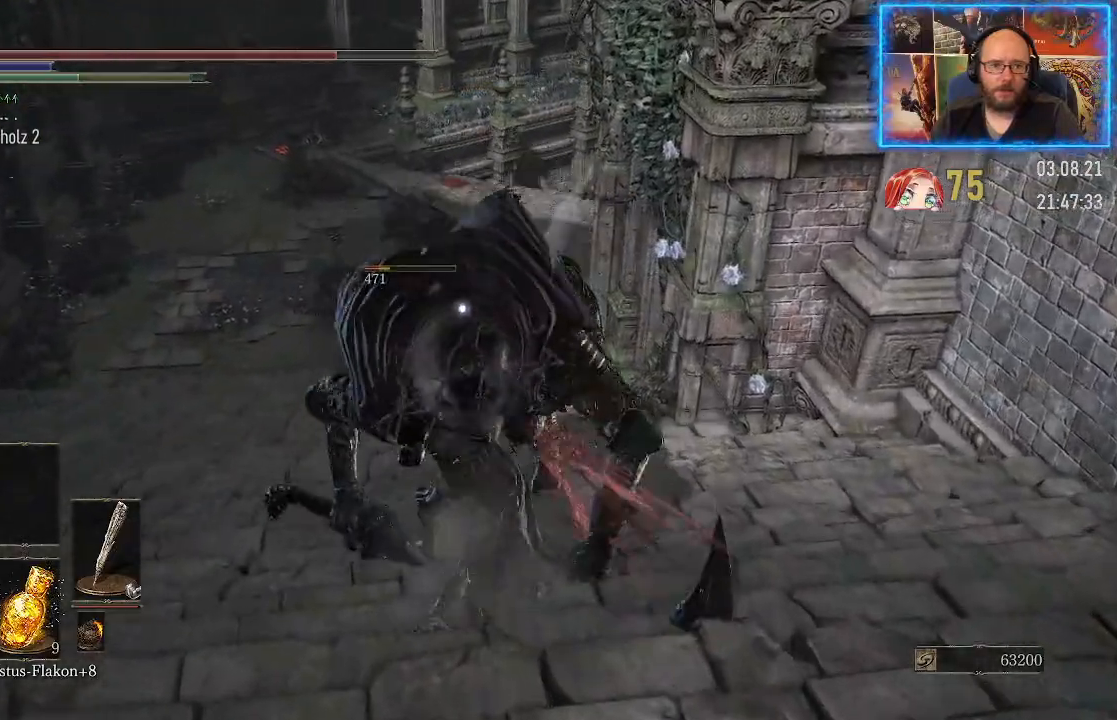
{"buttons": [], "left_stick": "center", "right_stick": "center", "events": []}
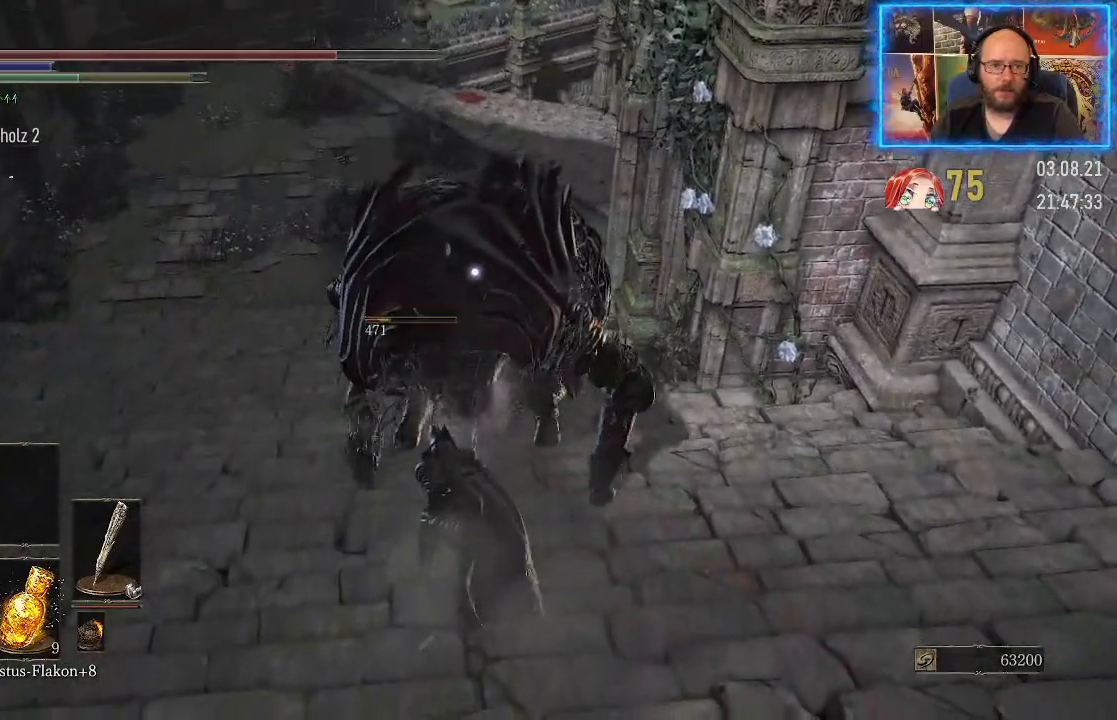
{"buttons": [], "left_stick": "center", "right_stick": "center", "events": []}
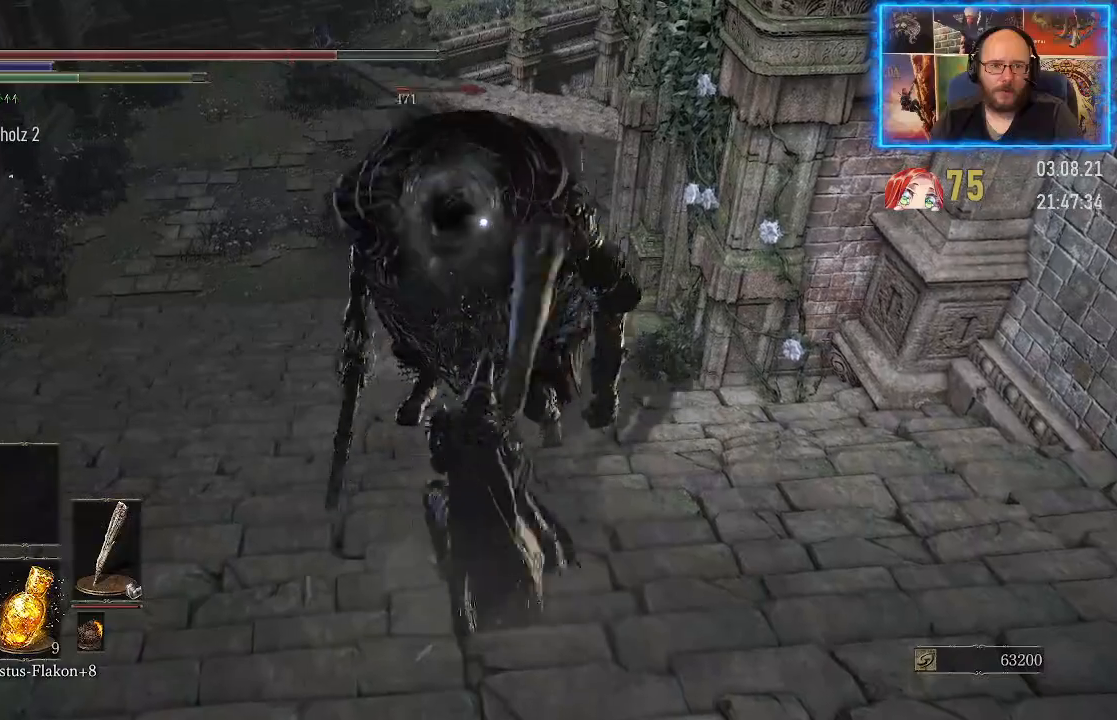
{"buttons": [], "left_stick": "center", "right_stick": "center", "events": []}